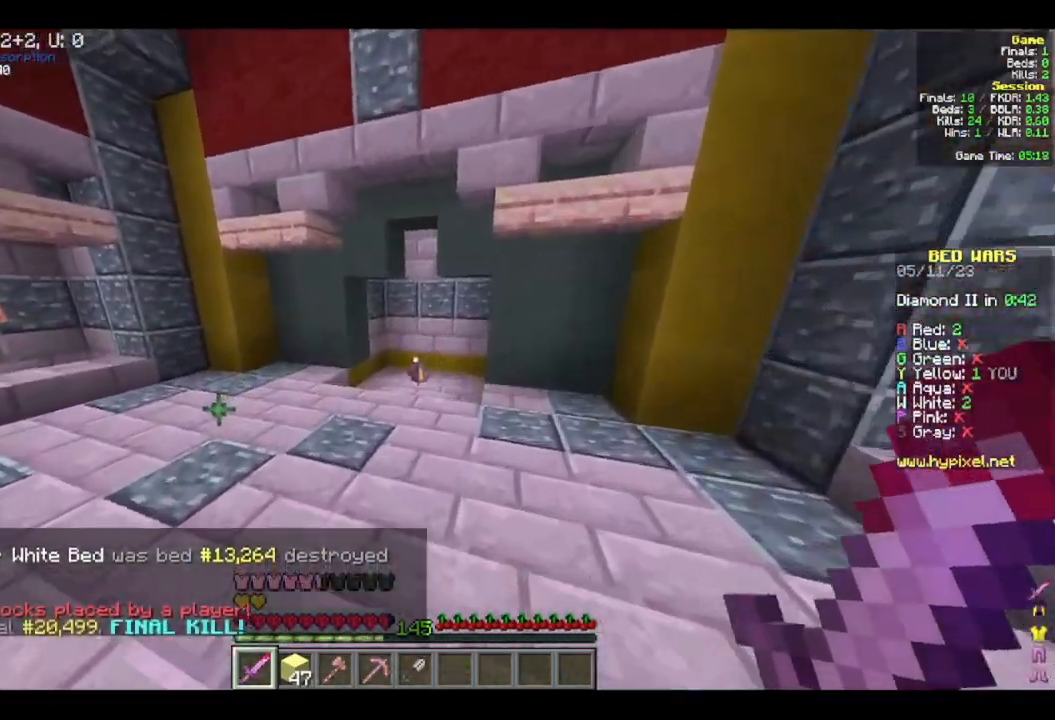
Gameplay with keyboard and mouse; each line is a JSON object with the keys and mouse buttons held at the frame after it. "events" lists presses ("down") and releases ("up") of "a", "d", "s", "w", "mouse_left" and "mouse_right" between this image and that frame as [ms after this image, input, new state], when the widget could be followed in between. "mouse_left", "mouse_right" = the "left", "right" buttons of the "mouse" list. No other keys are recorded. Fast repeated clicks can show as one long hold. Mouse movement is not recorded.
{"keys": ["w"], "mouse": [], "events": []}
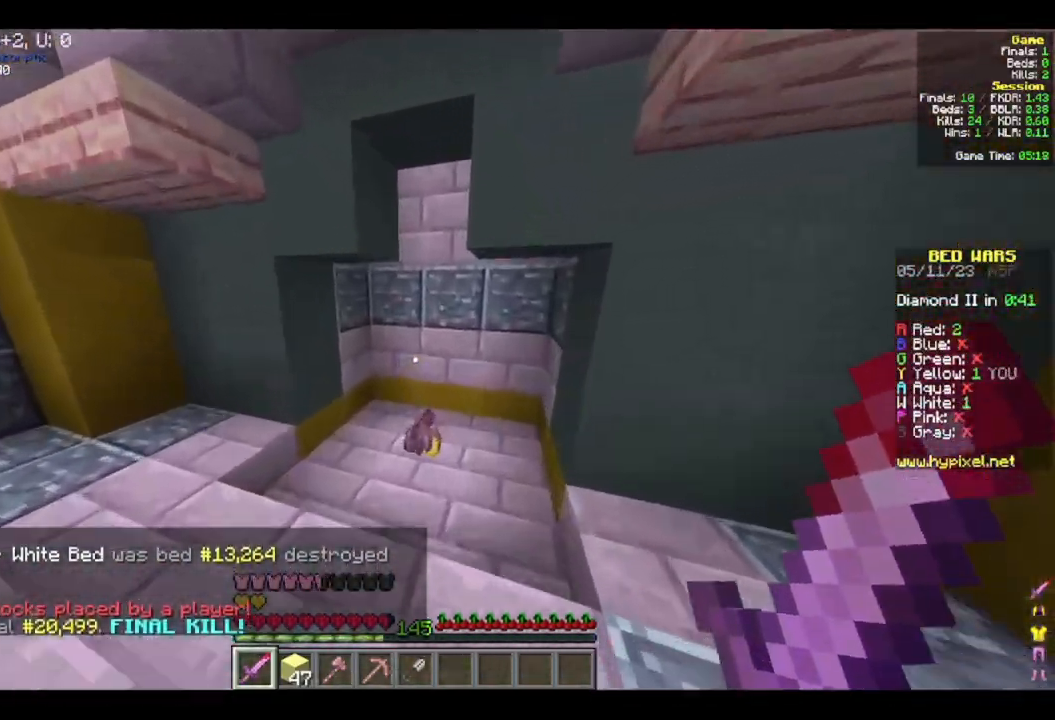
{"keys": ["w"], "mouse": [], "events": [[300, "a", "down"], [433, "a", "up"]]}
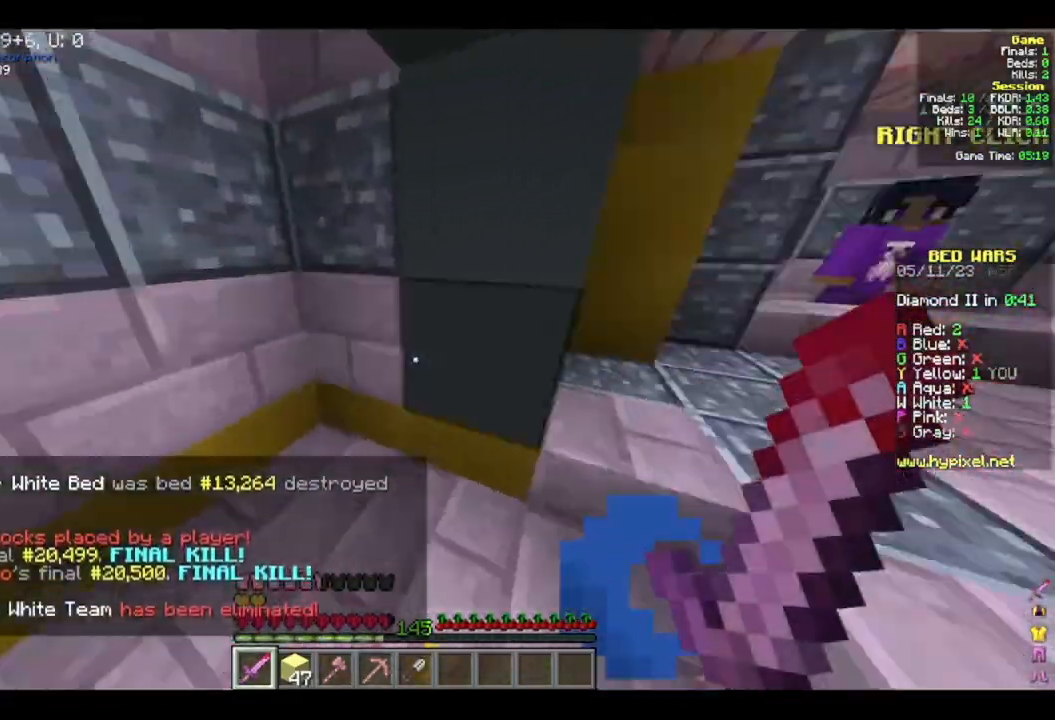
{"keys": [], "mouse": [], "events": [[133, "w", "up"]]}
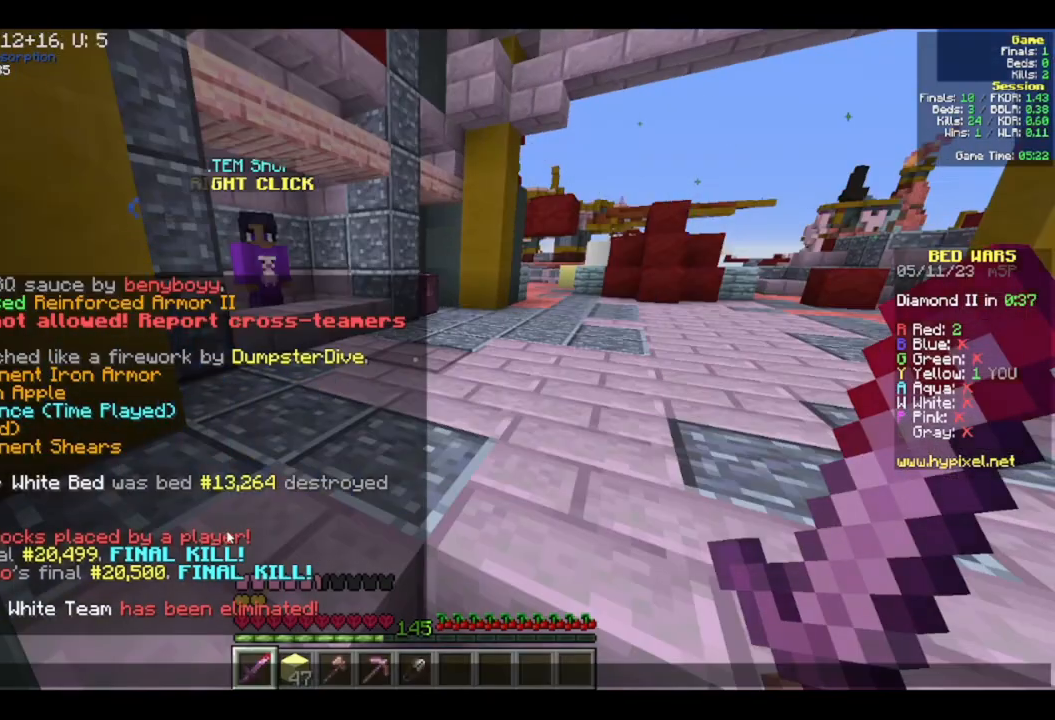
{"keys": [], "mouse": [], "events": []}
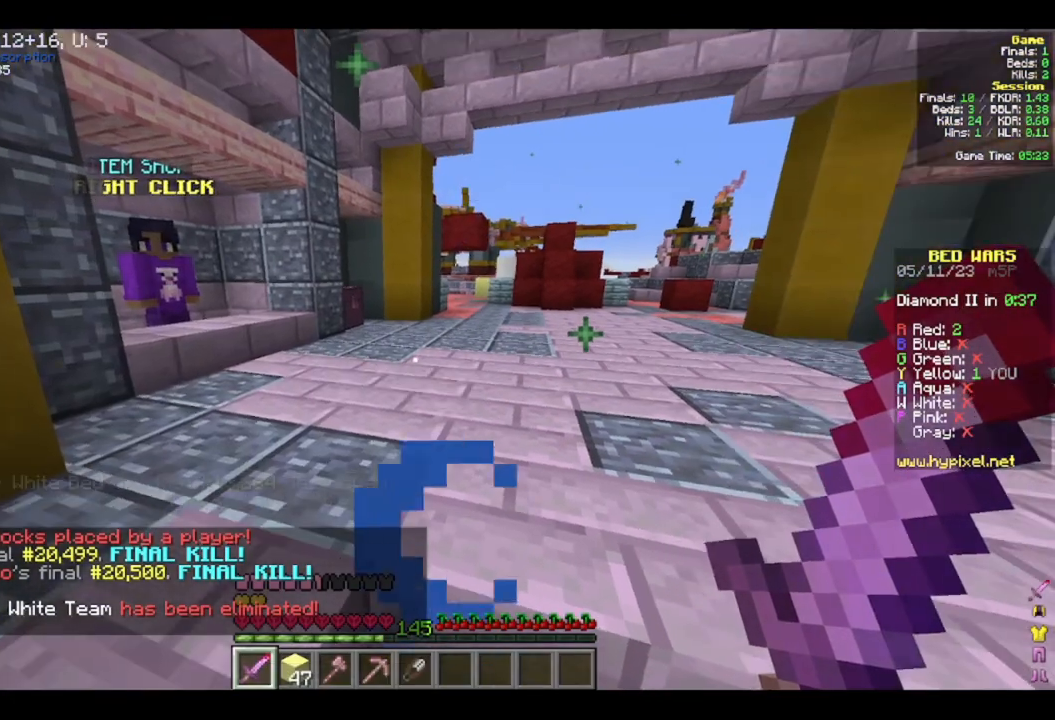
{"keys": ["w"], "mouse": [], "events": [[17, "w", "down"]]}
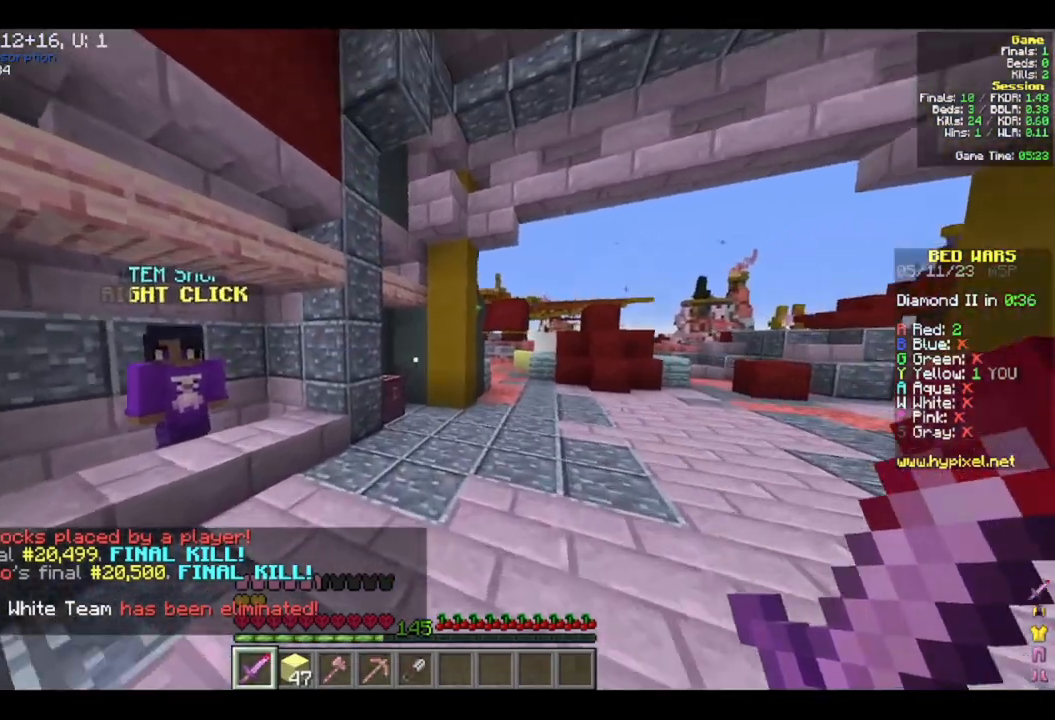
{"keys": [], "mouse": [], "events": [[50, "a", "down"], [183, "w", "up"], [200, "a", "up"]]}
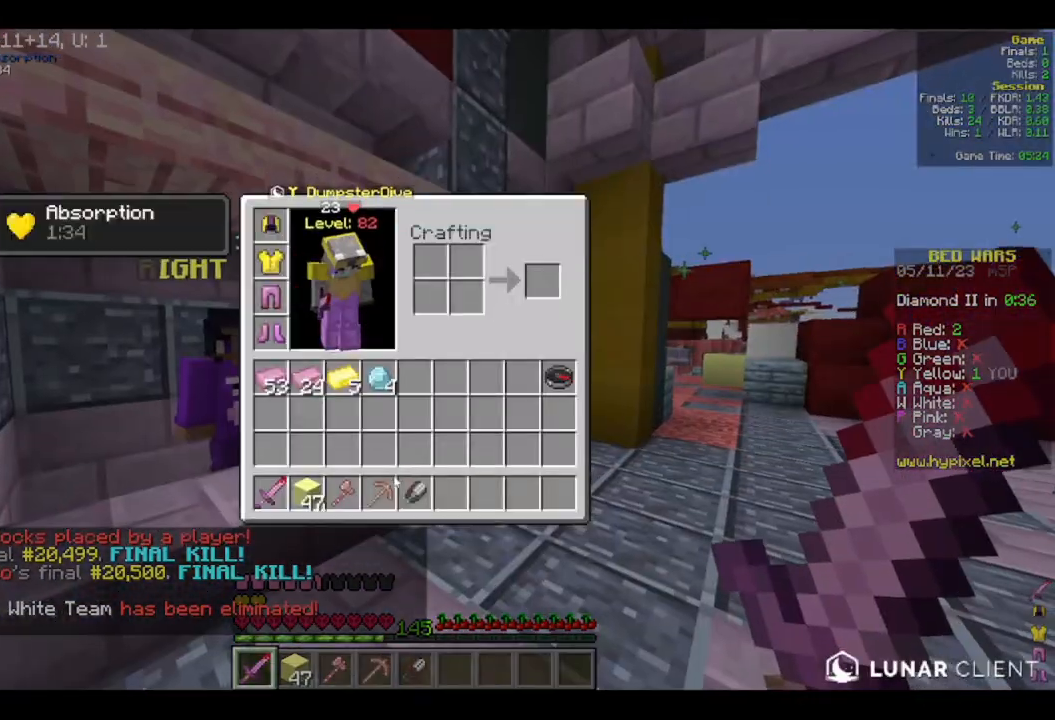
{"keys": [], "mouse": [], "events": []}
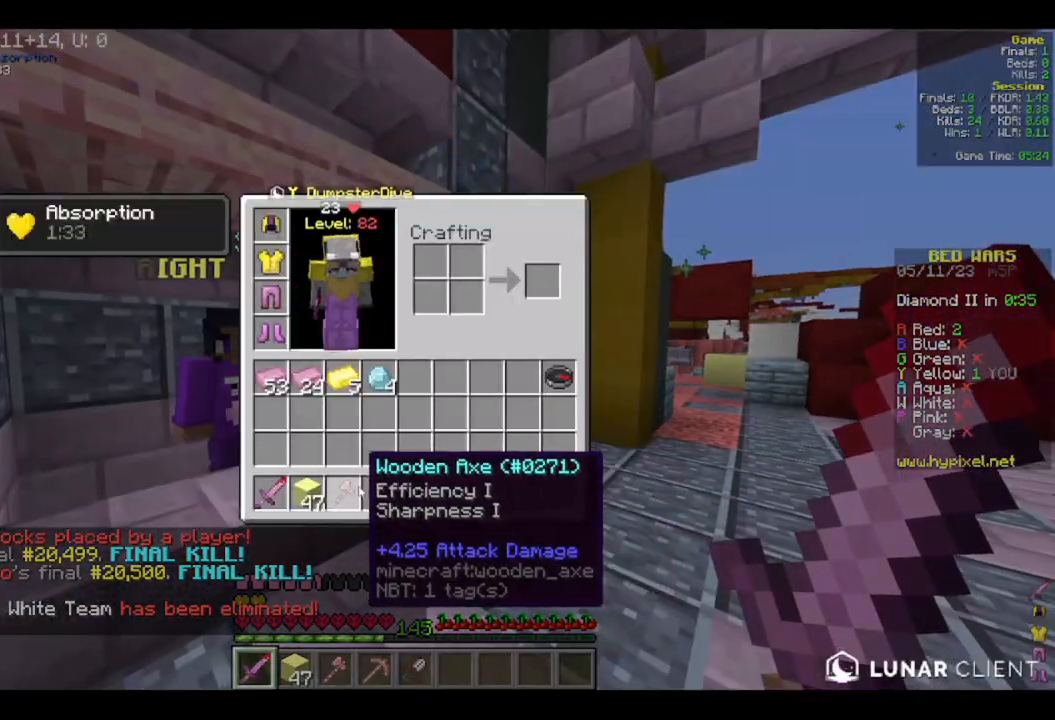
{"keys": [], "mouse": [], "events": []}
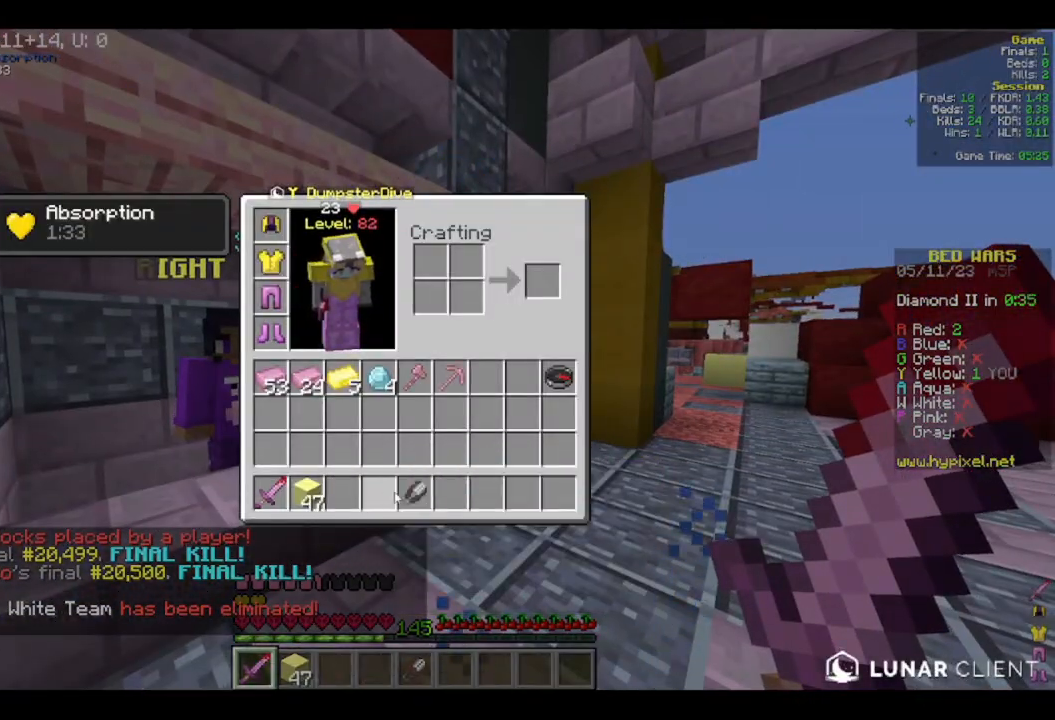
{"keys": ["w"], "mouse": [], "events": [[383, "w", "down"]]}
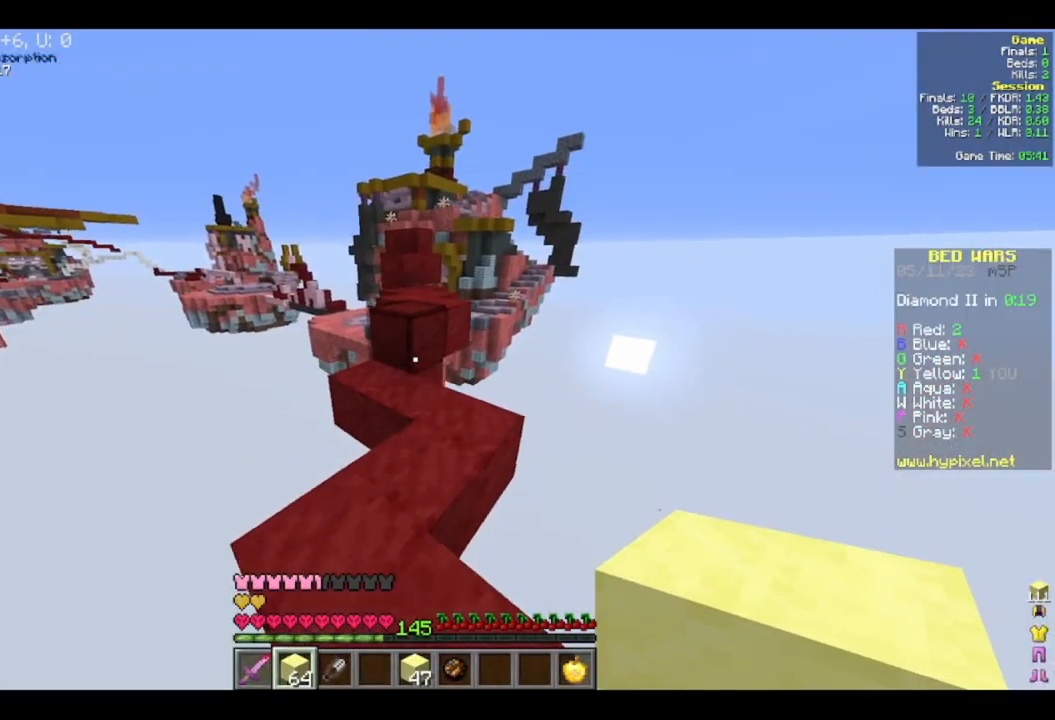
{"keys": ["w"], "mouse": [], "events": []}
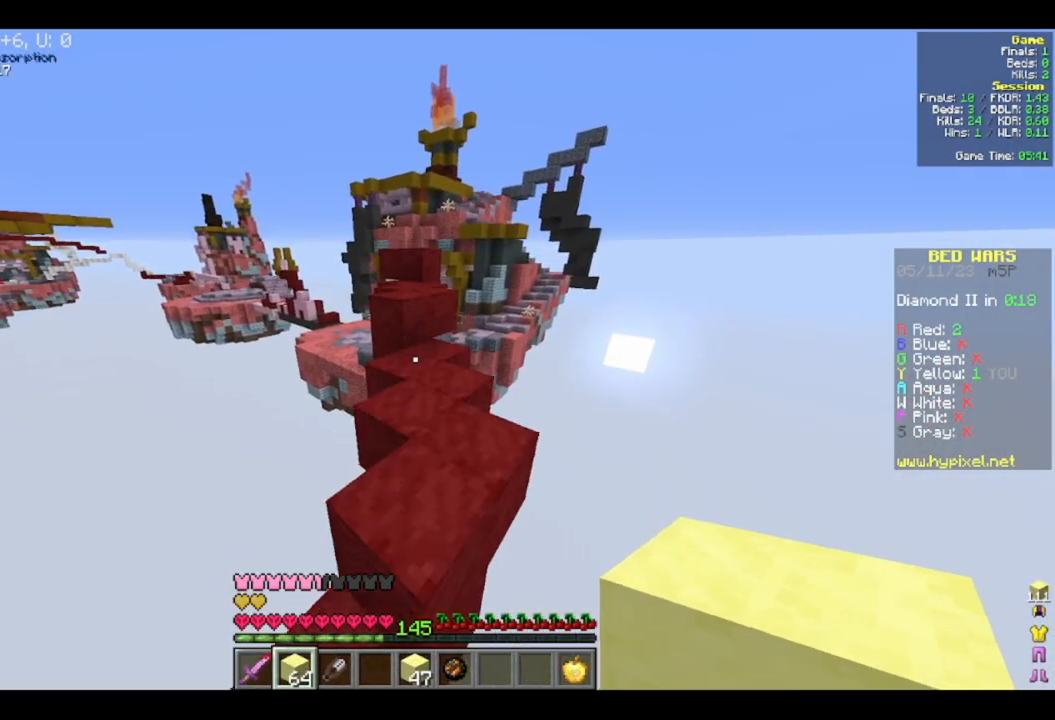
{"keys": ["w"], "mouse": [], "events": [[133, "d", "down"], [283, "d", "up"]]}
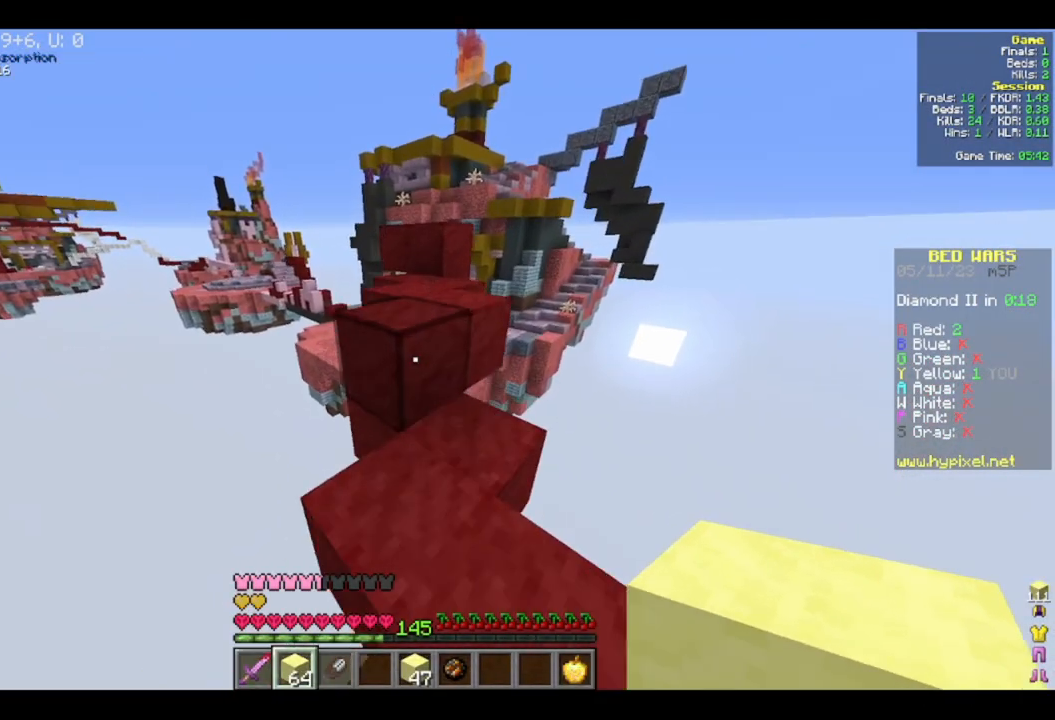
{"keys": ["w"], "mouse": [], "events": []}
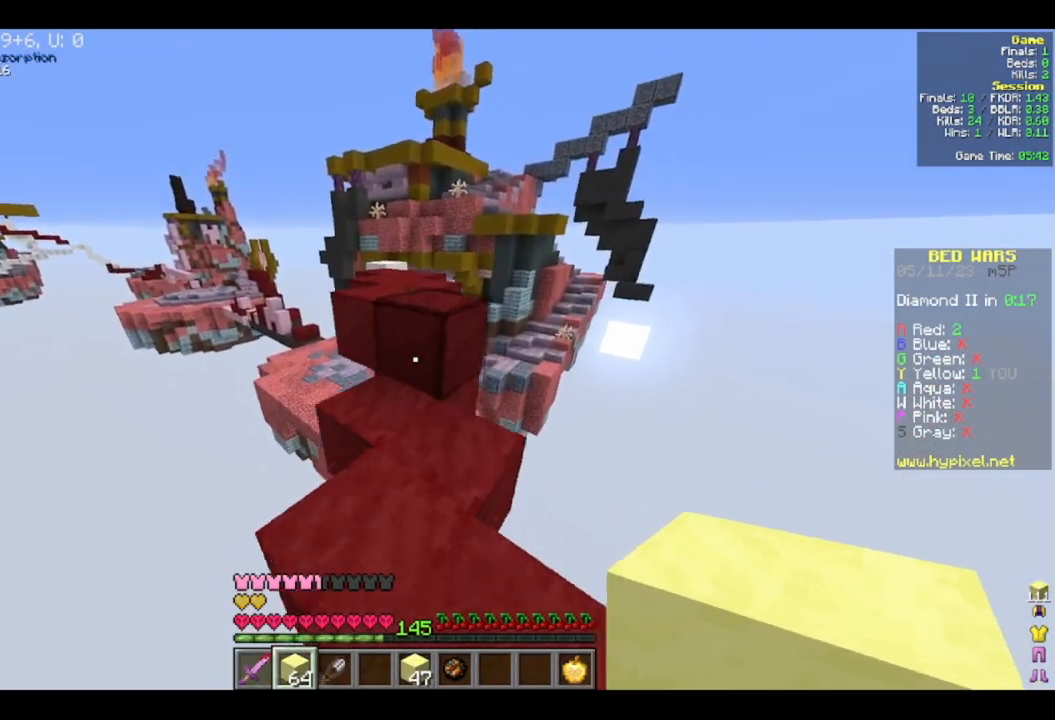
{"keys": ["w"], "mouse": [], "events": []}
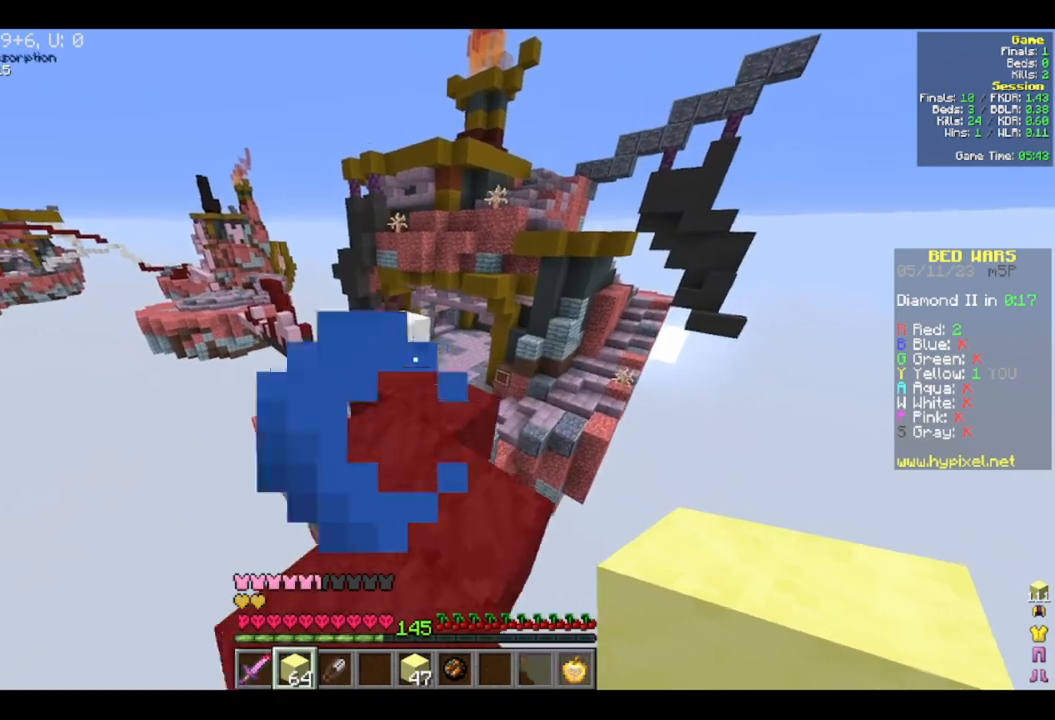
{"keys": ["w"], "mouse": [], "events": []}
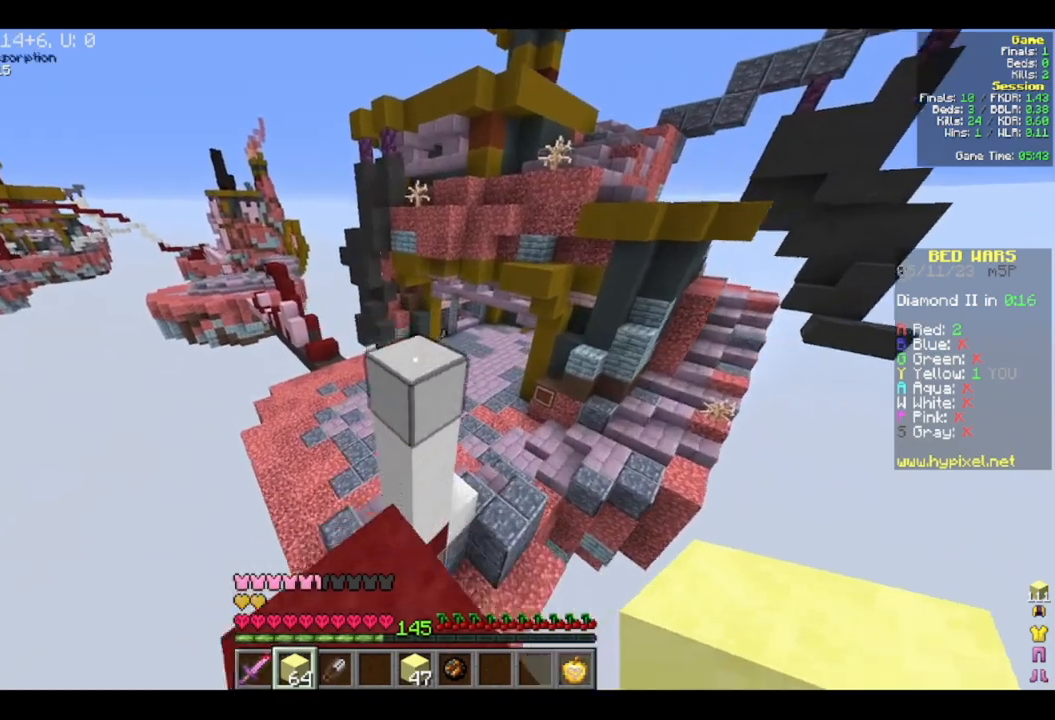
{"keys": ["d"], "mouse": [], "events": [[317, "d", "down"], [433, "w", "up"]]}
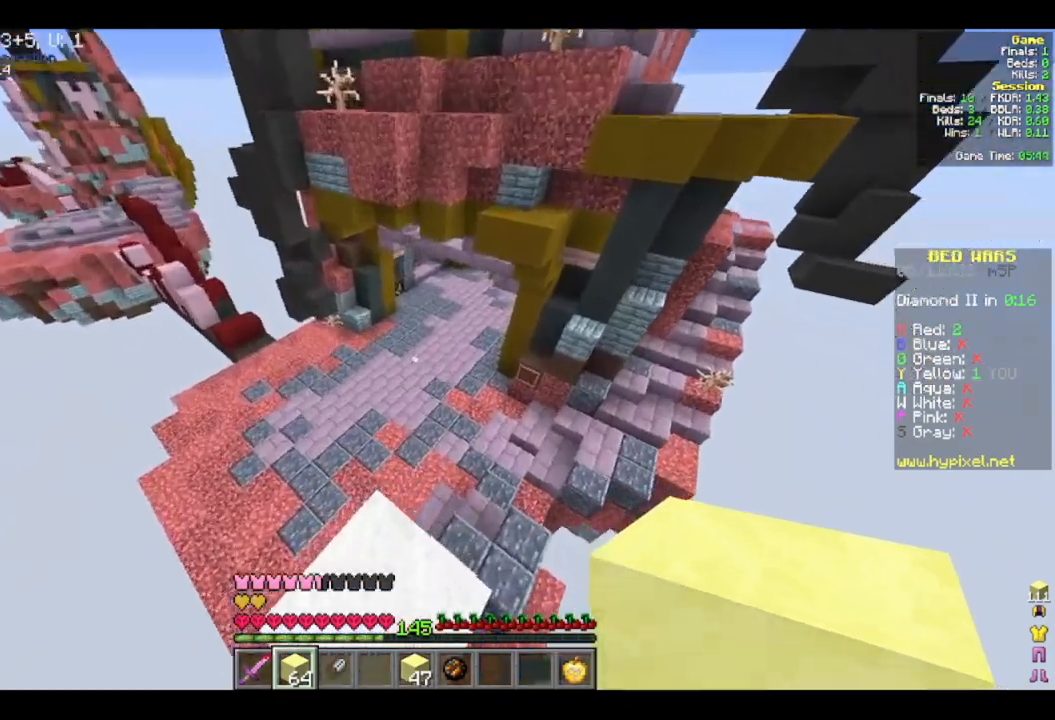
{"keys": ["a"], "mouse": [], "events": [[83, "w", "down"], [383, "d", "up"], [467, "a", "down"], [467, "w", "up"]]}
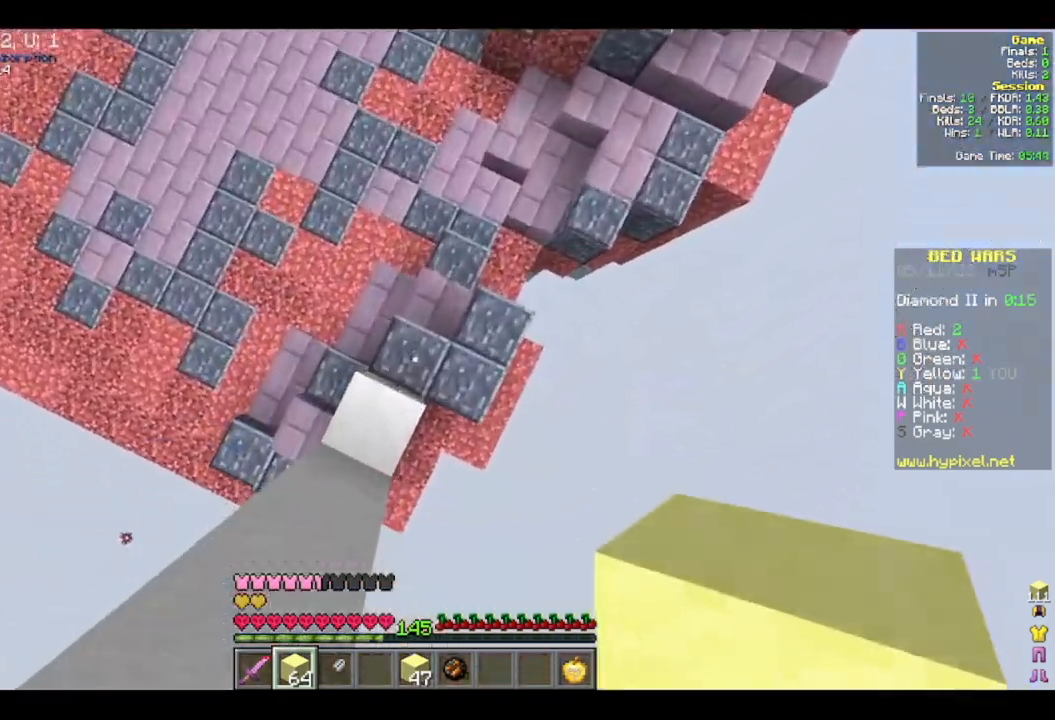
{"keys": ["w"], "mouse": [], "events": [[83, "mouse_right", "down"], [83, "s", "down"], [150, "a", "up"], [233, "s", "up"], [283, "mouse_right", "up"], [283, "w", "down"]]}
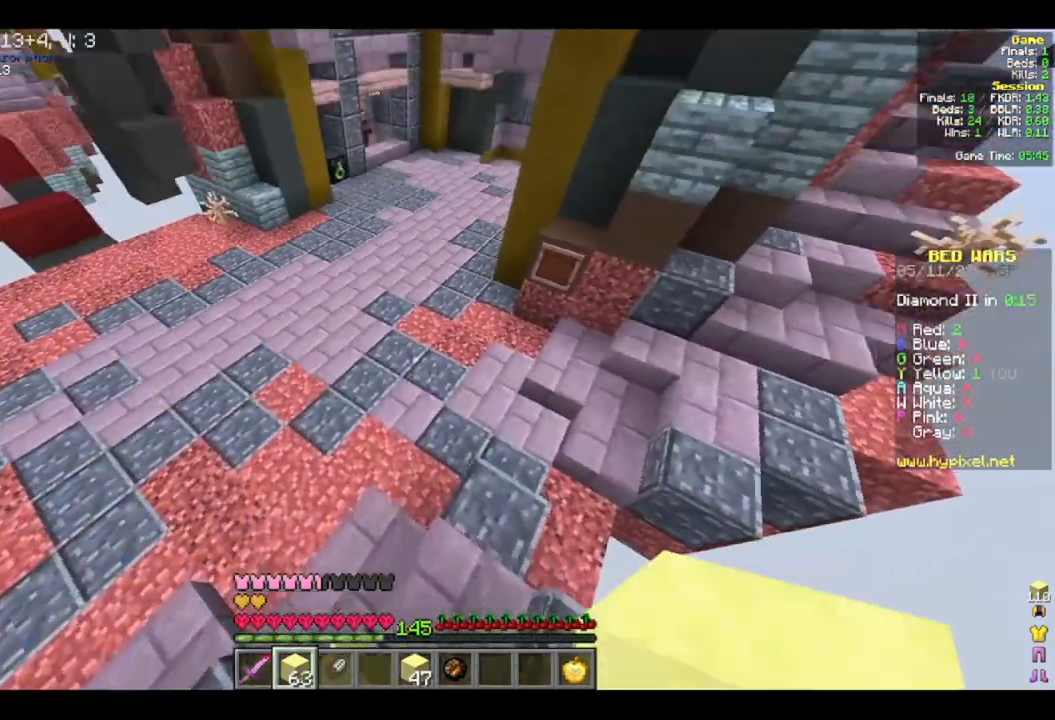
{"keys": ["w"], "mouse": [], "events": []}
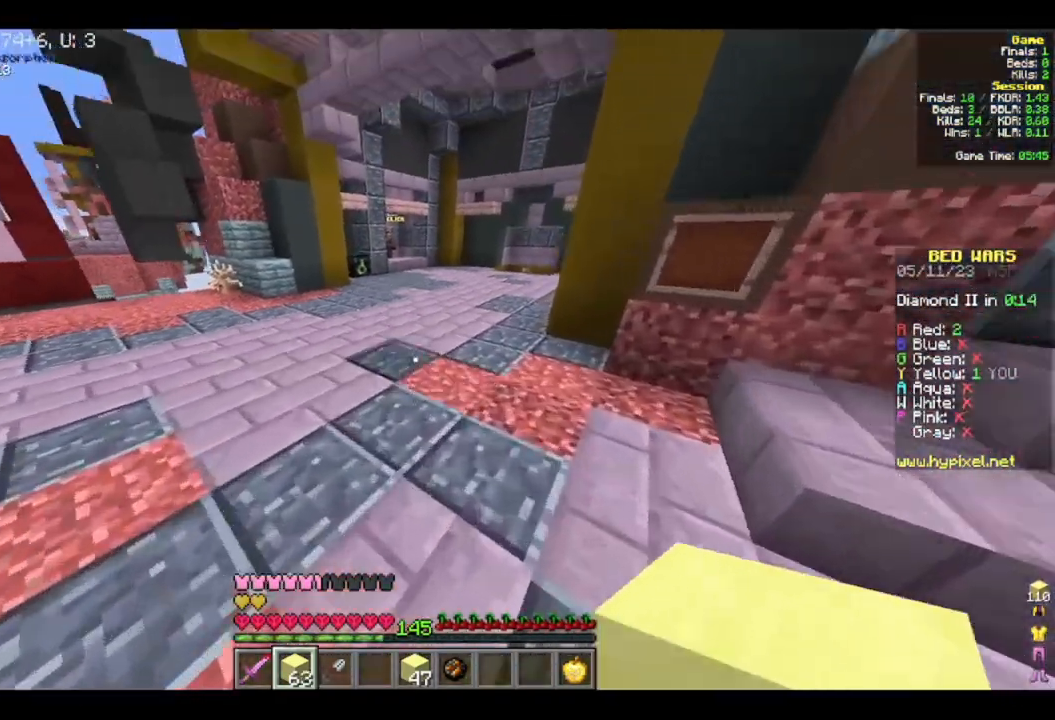
{"keys": ["w"], "mouse": [], "events": []}
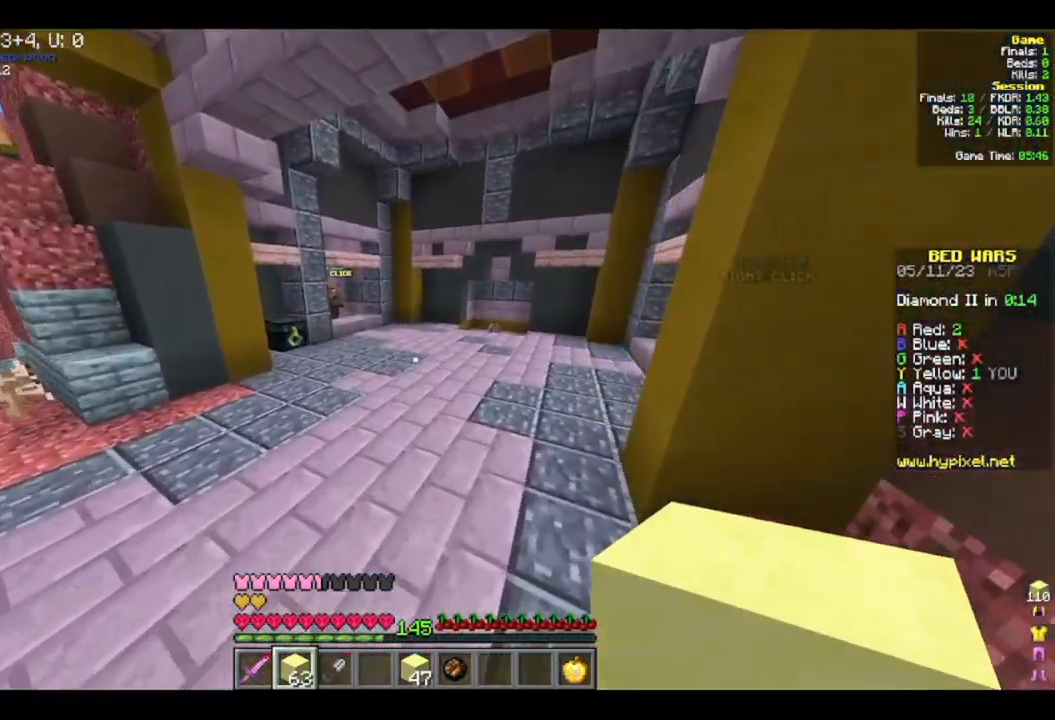
{"keys": ["w"], "mouse": [], "events": []}
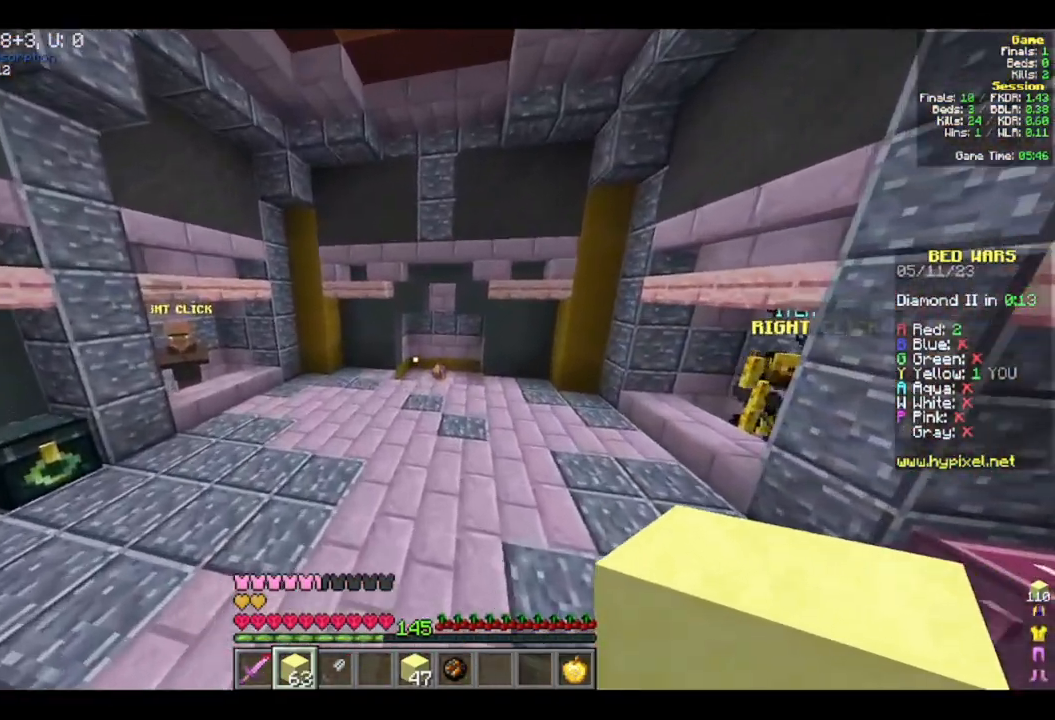
{"keys": ["d", "w"], "mouse": [], "events": [[467, "d", "down"]]}
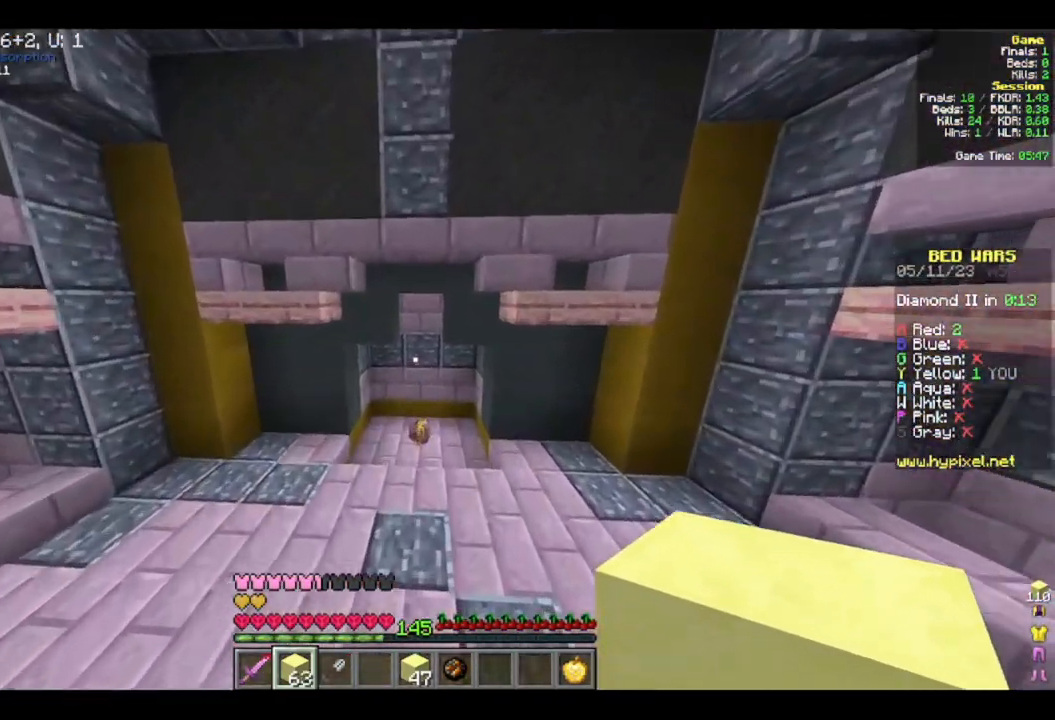
{"keys": [], "mouse": [], "events": [[183, "d", "up"], [467, "w", "up"]]}
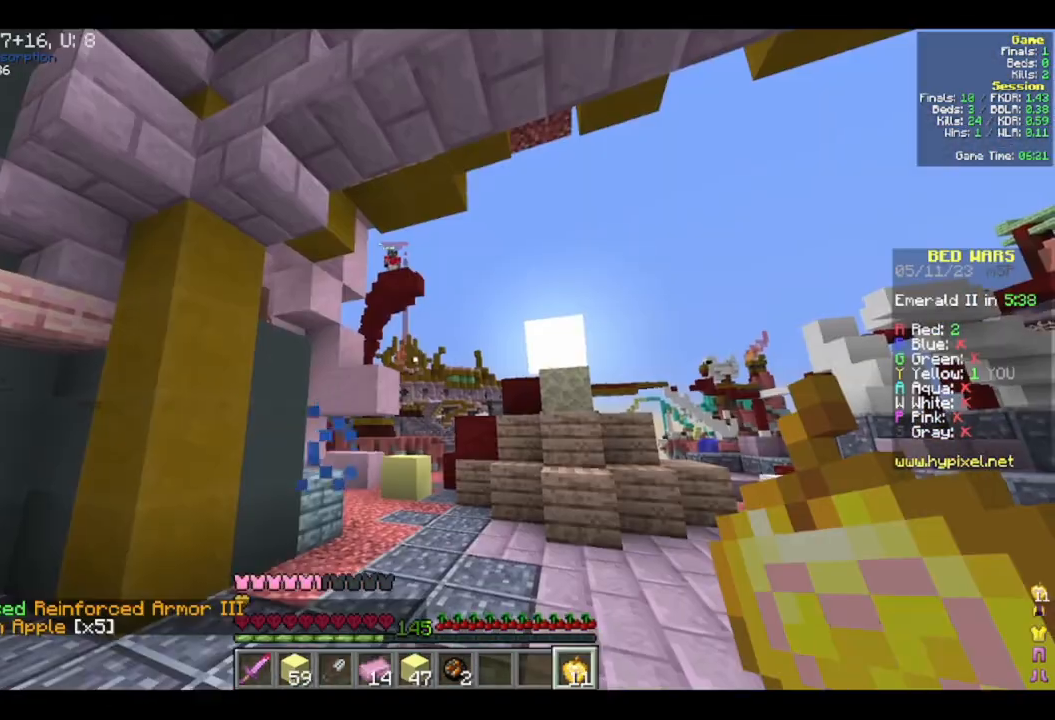
{"keys": [], "mouse": [], "events": []}
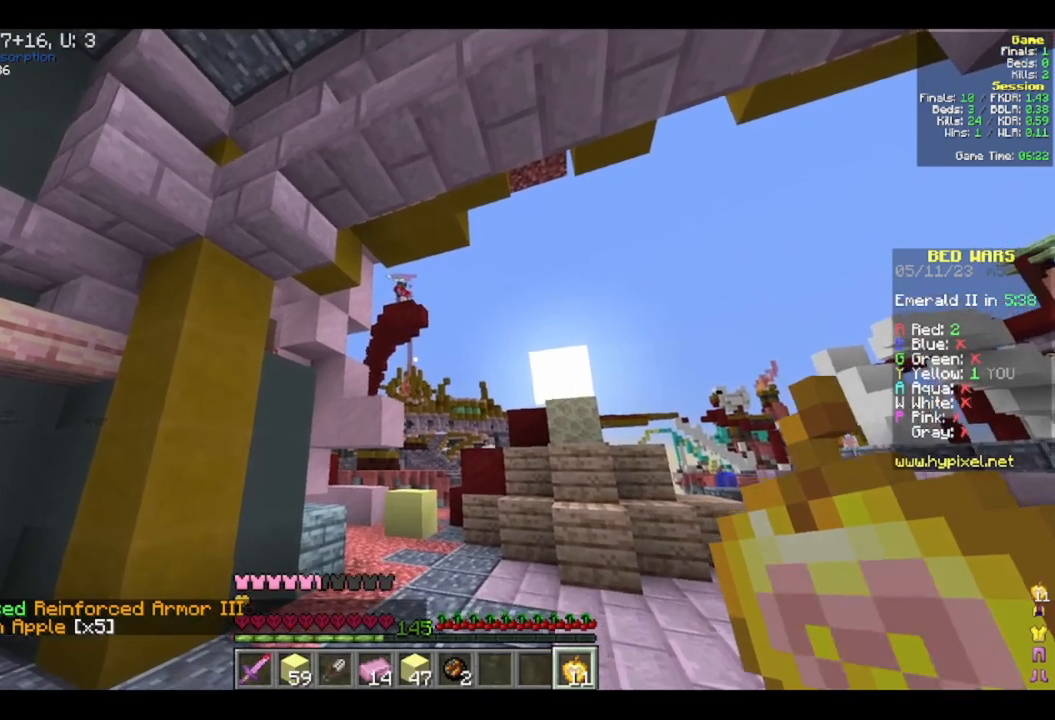
{"keys": [], "mouse": [], "events": []}
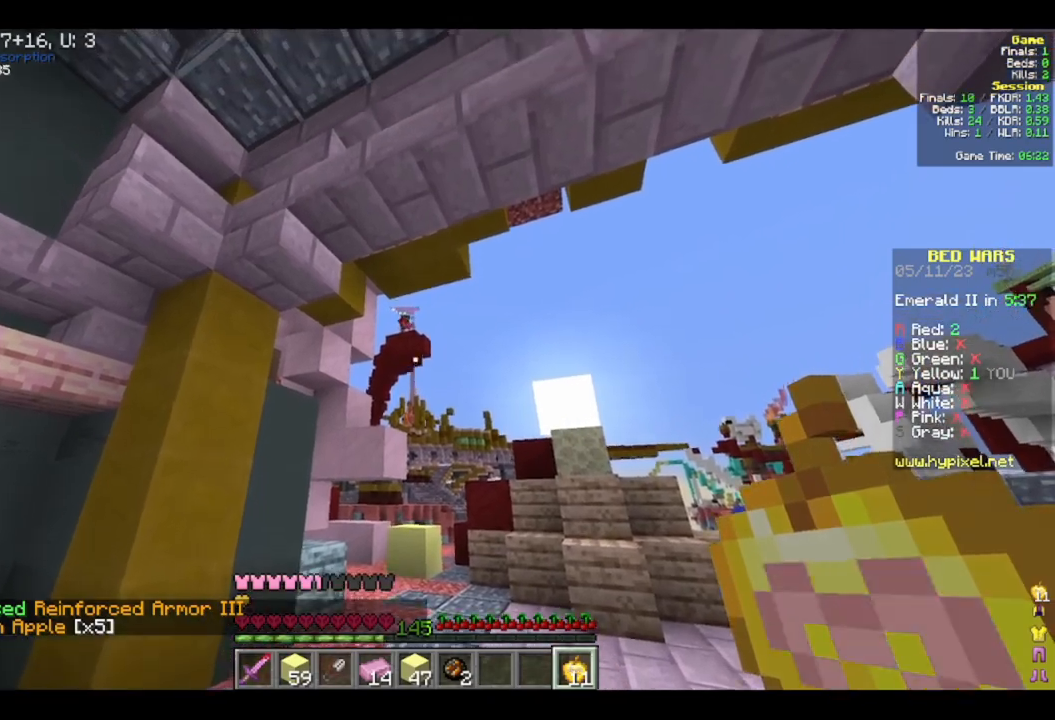
{"keys": ["w"], "mouse": [], "events": [[333, "w", "down"]]}
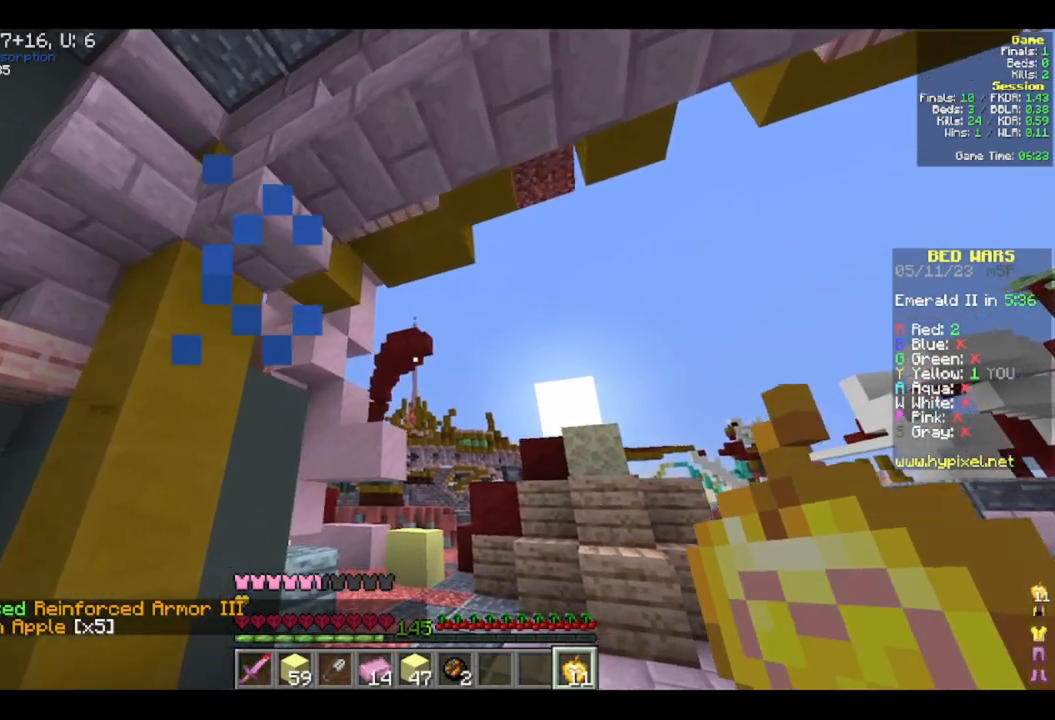
{"keys": [], "mouse": [], "events": [[83, "w", "up"]]}
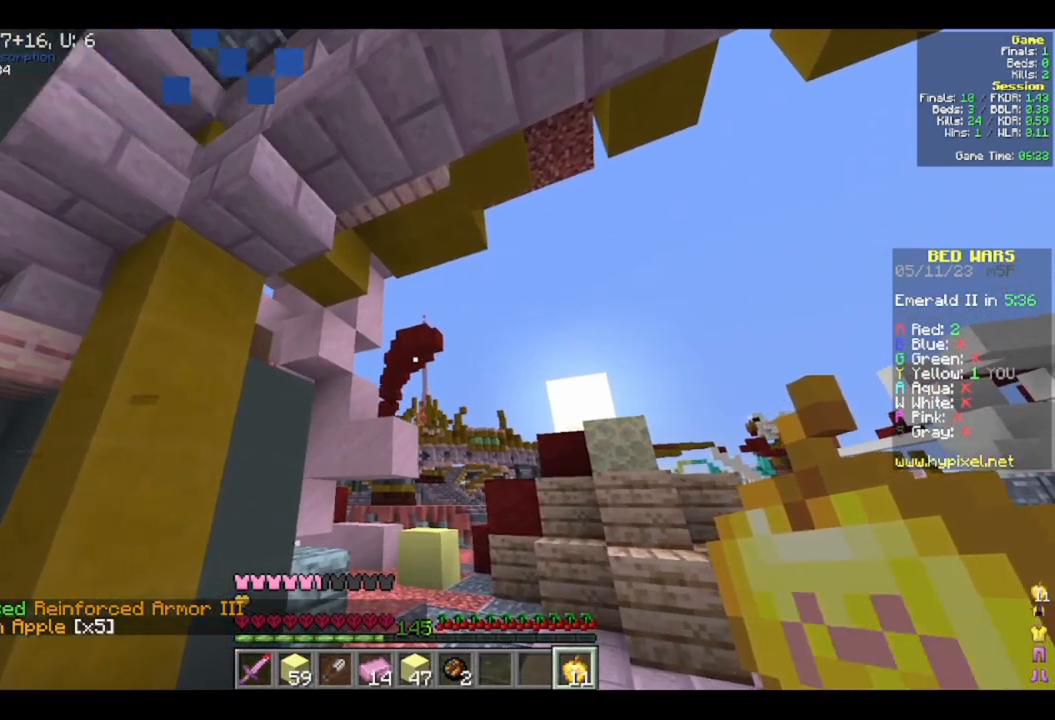
{"keys": [], "mouse": [], "events": []}
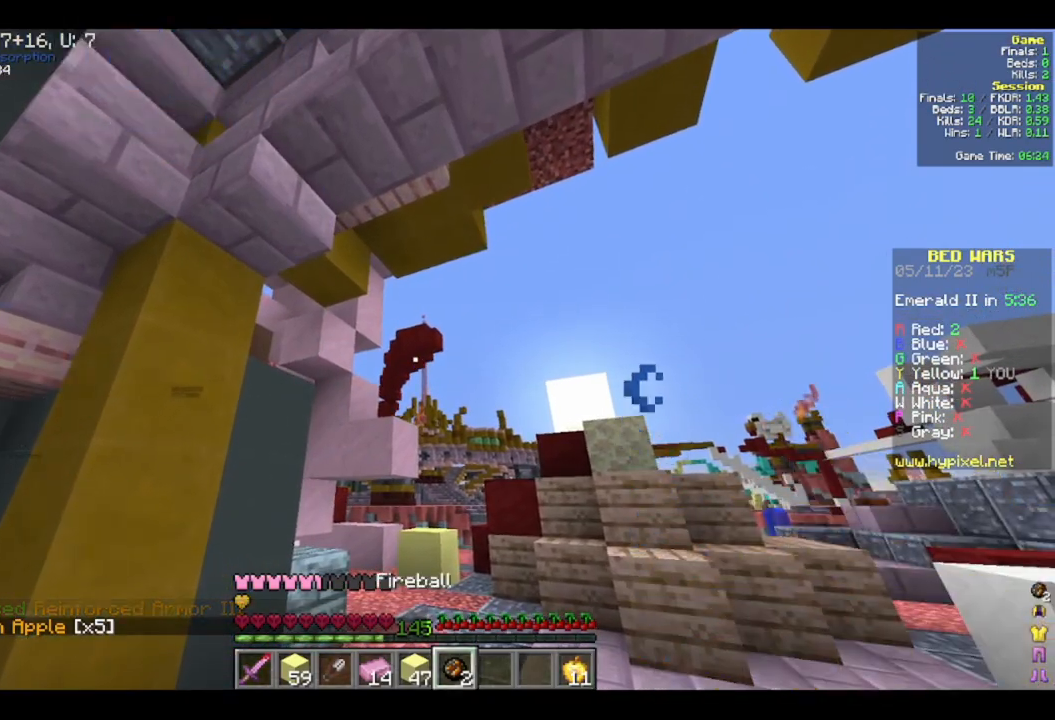
{"keys": ["s"], "mouse": [], "events": [[17, "mouse_right", "down"], [233, "mouse_right", "up"], [317, "s", "down"]]}
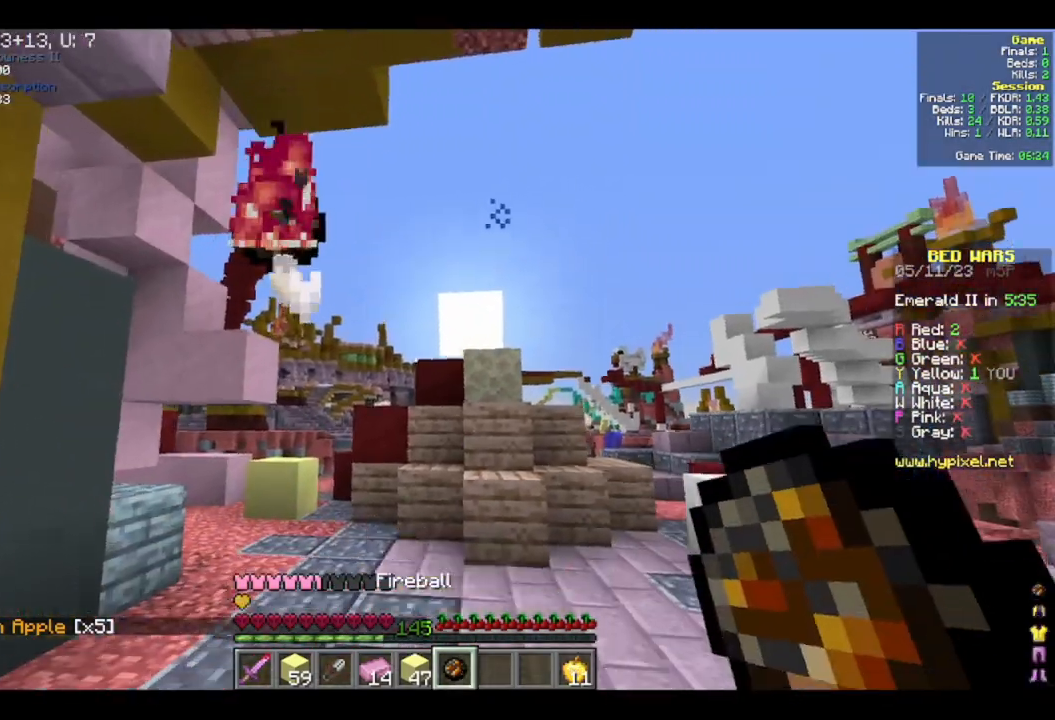
{"keys": ["s"], "mouse": [], "events": [[100, "a", "down"], [367, "a", "up"]]}
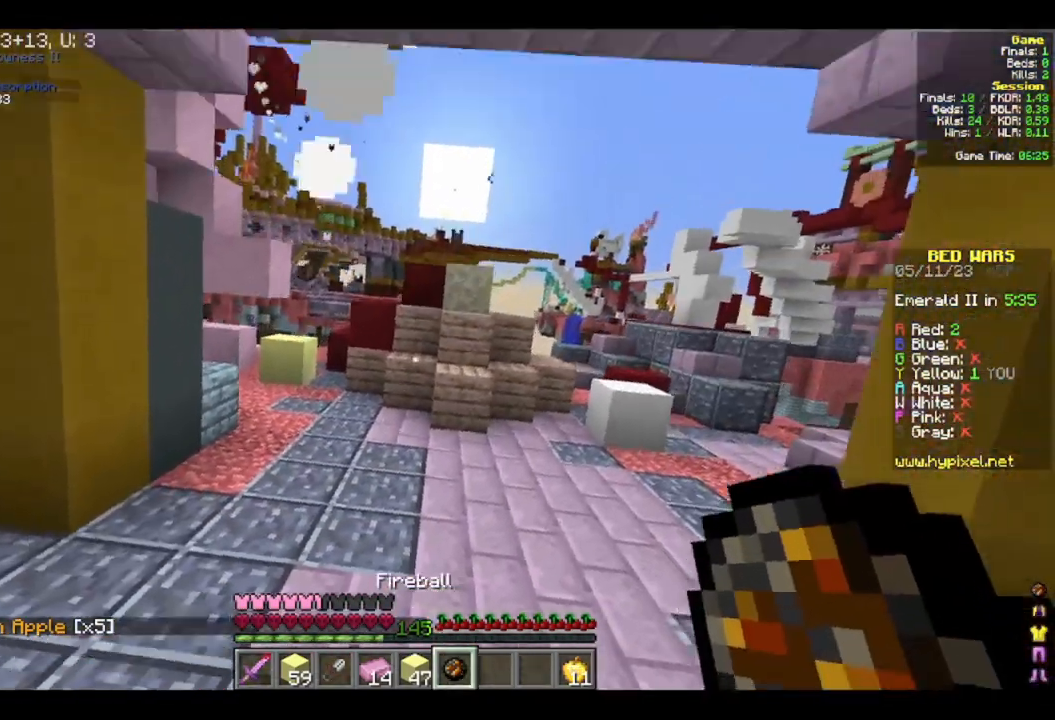
{"keys": ["a", "s"], "mouse": [], "events": [[100, "mouse_right", "down"], [183, "a", "down"], [317, "mouse_right", "up"]]}